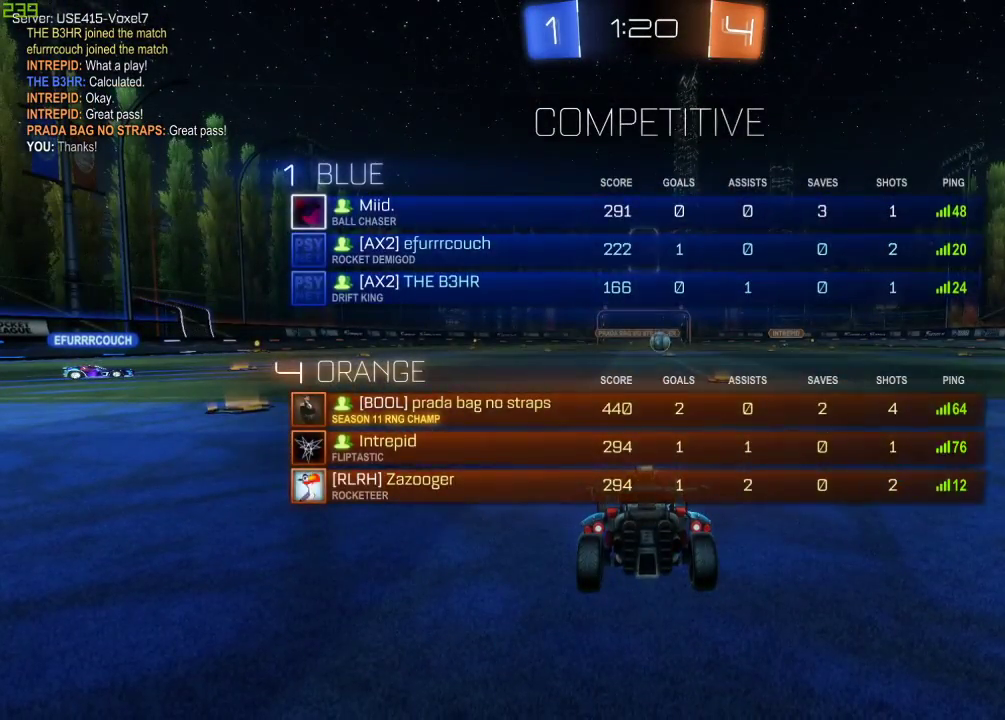
Gameplay with a controller (Xbox layout); each line is a JSON object with the inputs held at the frame after it. "events" lists button and stick changes between this image and that frame as [ms after this image, input, new state], when the widget could be followed in between.
{"buttons": ["R2"], "left_stick": "center", "right_stick": "center", "events": [[200, "R1", "down"], [350, "R1", "up"]]}
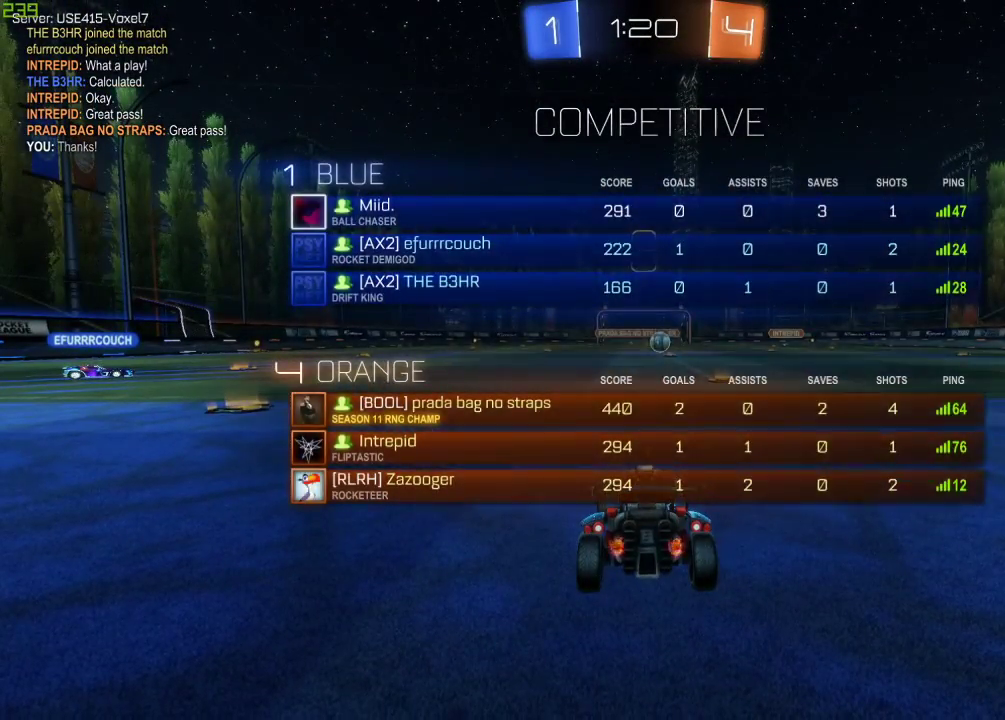
{"buttons": ["R2"], "left_stick": "center", "right_stick": "center", "events": [[117, "R1", "down"], [250, "R1", "up"]]}
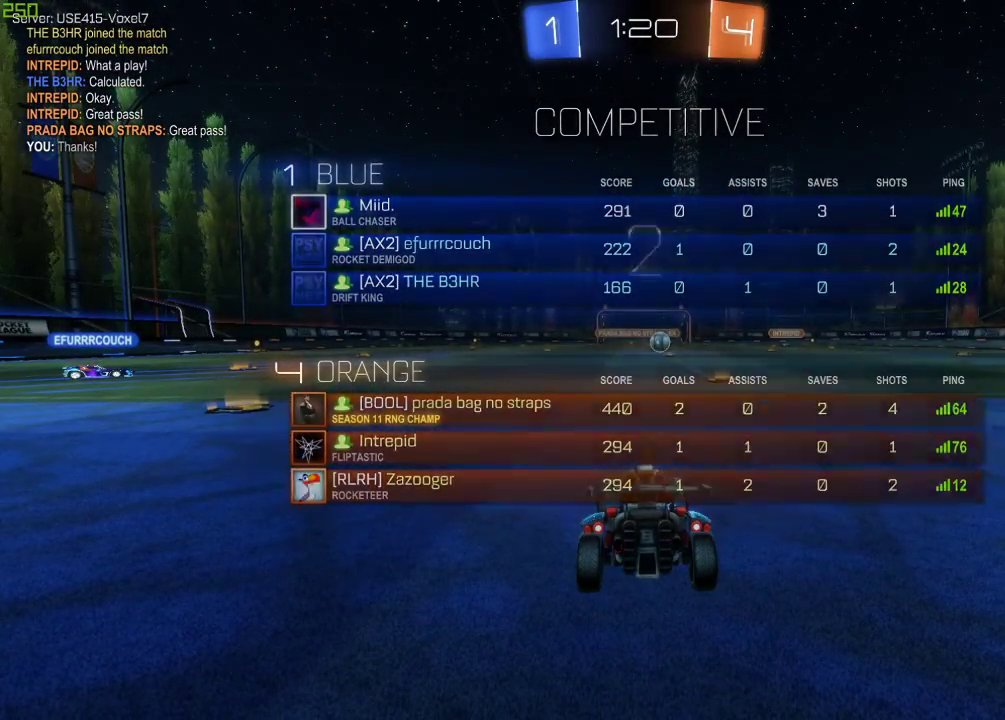
{"buttons": ["R2"], "left_stick": "center", "right_stick": "center", "events": [[50, "Y", "down"], [133, "R2", "up"], [150, "Y", "up"], [283, "R2", "down"]]}
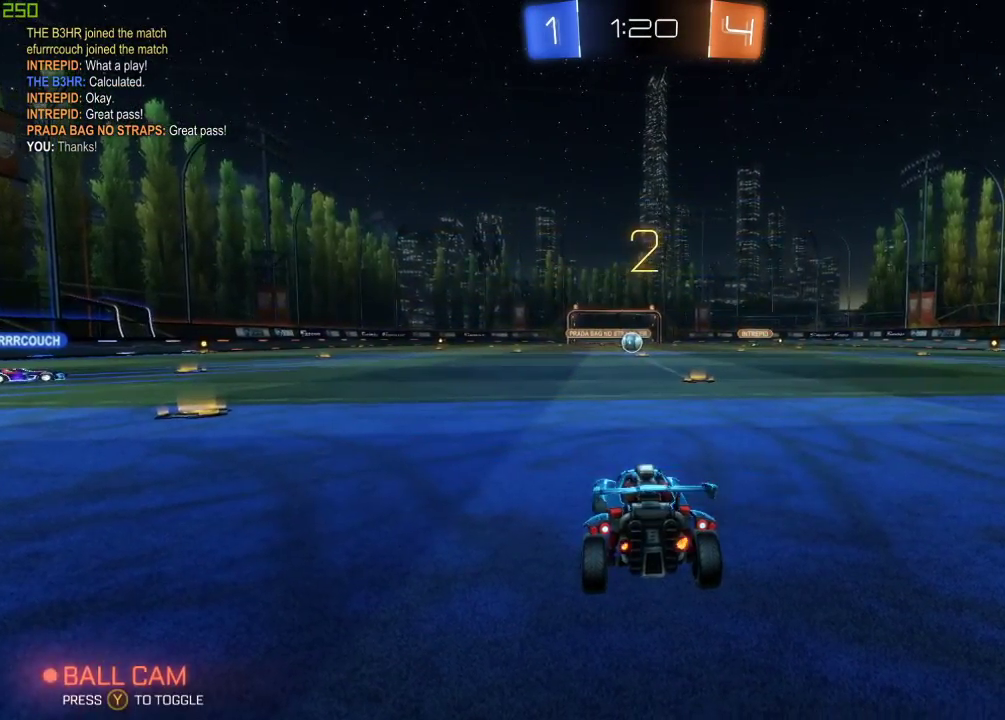
{"buttons": ["B", "R2"], "left_stick": "center", "right_stick": "center", "events": [[417, "B", "down"]]}
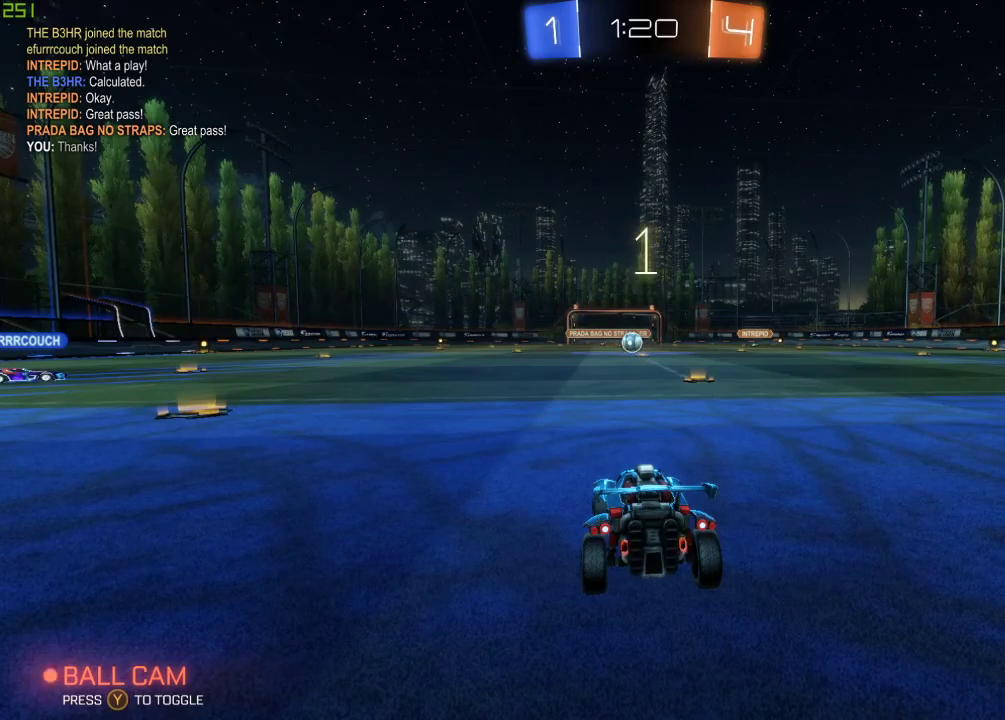
{"buttons": ["B", "R2"], "left_stick": "center", "right_stick": "center", "events": []}
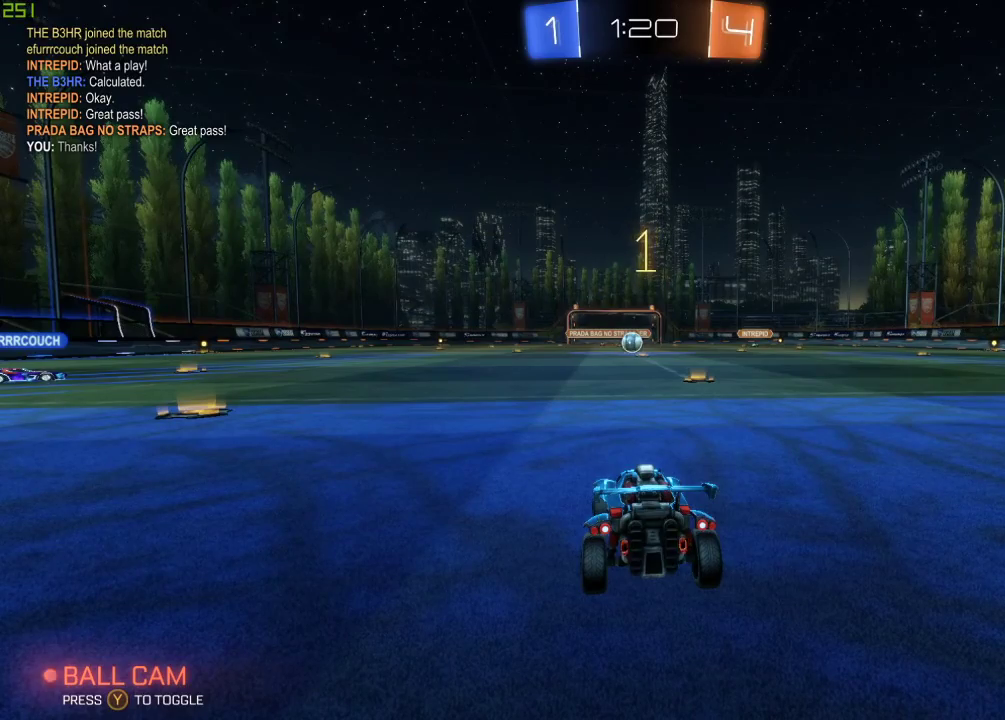
{"buttons": ["B", "R2"], "left_stick": "left", "right_stick": "center", "events": [[33, "left_stick", "left"]]}
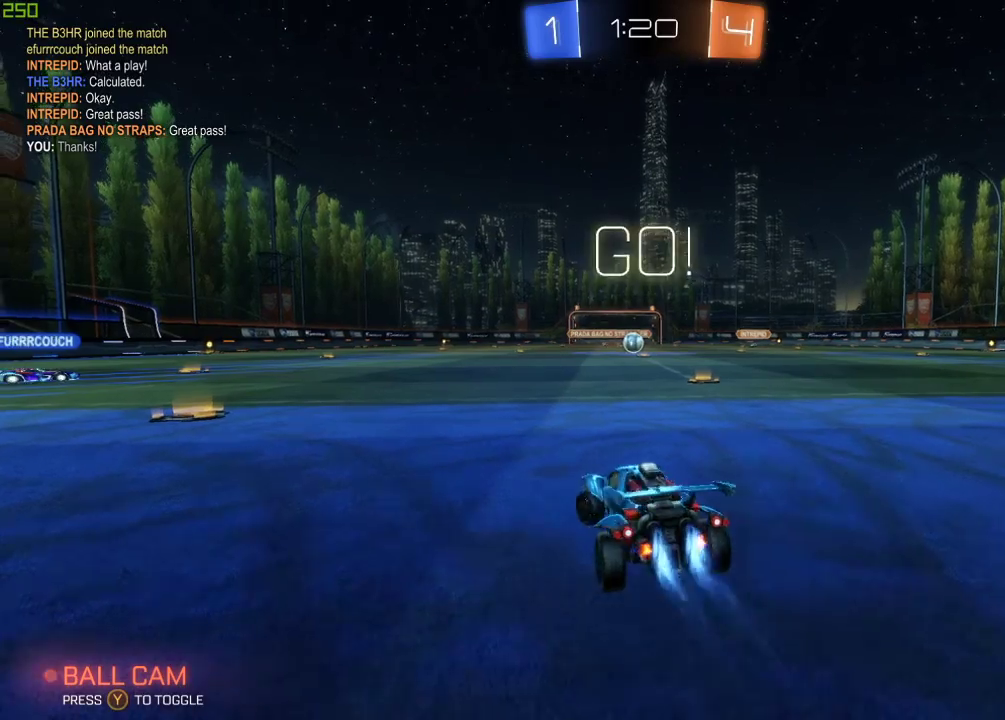
{"buttons": ["B", "R2"], "left_stick": "center", "right_stick": "center", "events": [[450, "left_stick", "center"]]}
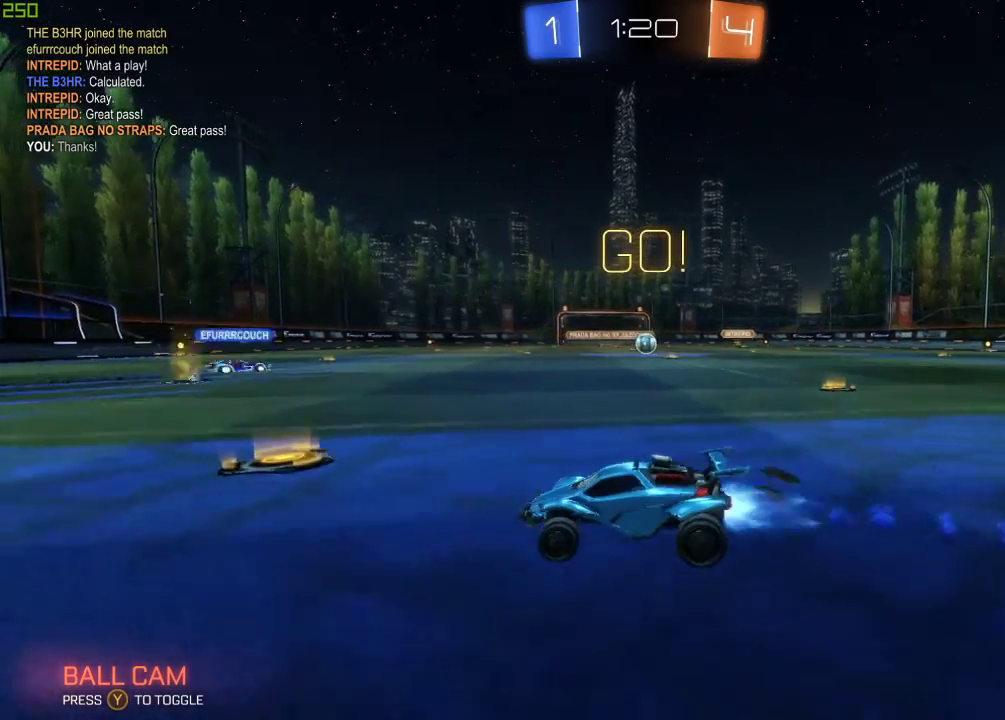
{"buttons": ["R2"], "left_stick": "center", "right_stick": "center", "events": [[50, "A", "down"], [83, "left_stick", "up-left"], [117, "A", "up"], [167, "A", "down"], [317, "B", "up"], [333, "Y", "down"], [367, "A", "up"], [367, "left_stick", "center"], [433, "Y", "up"]]}
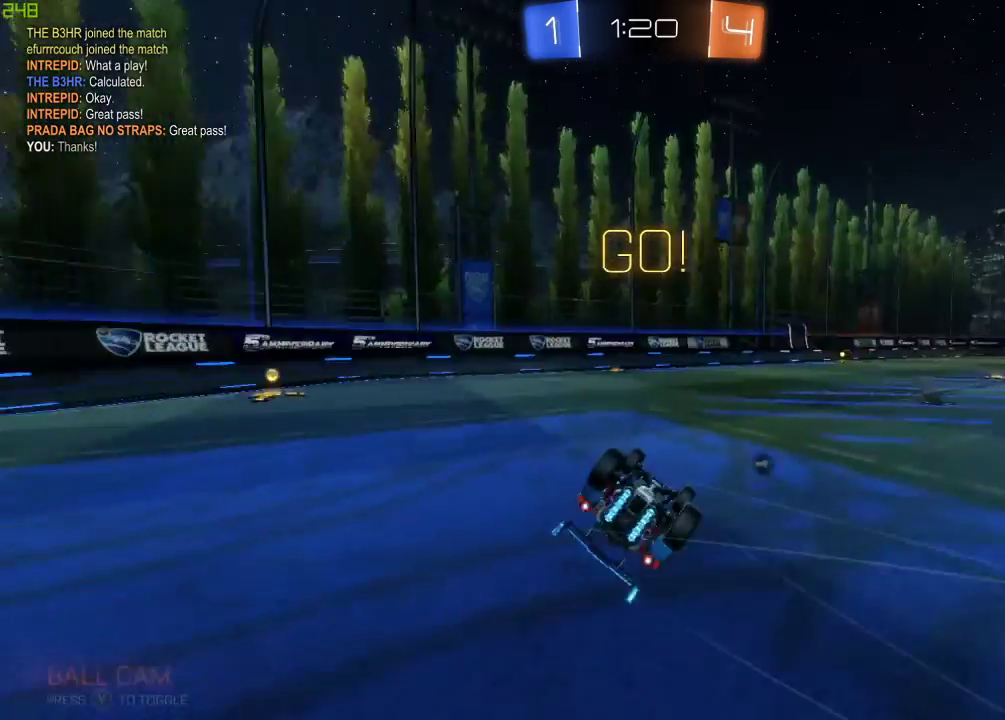
{"buttons": ["R2"], "left_stick": "left", "right_stick": "center", "events": [[283, "Y", "down"], [400, "Y", "up"], [483, "left_stick", "left"]]}
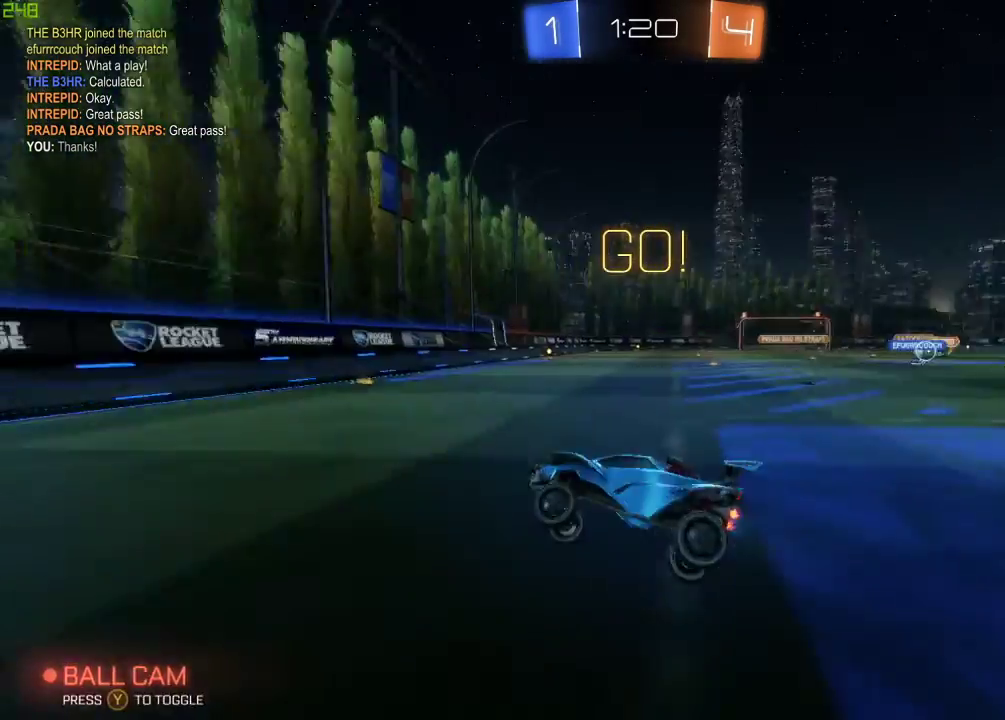
{"buttons": ["X", "R2"], "left_stick": "right", "right_stick": "center", "events": [[317, "left_stick", "down"], [400, "left_stick", "right"], [483, "X", "down"]]}
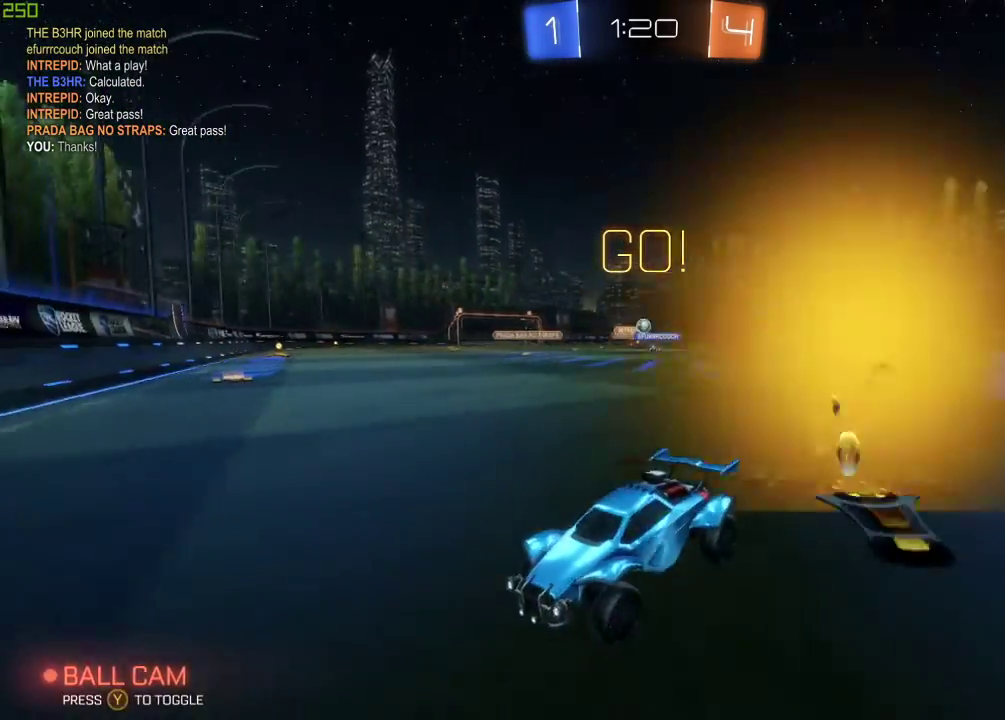
{"buttons": ["X", "R2"], "left_stick": "right", "right_stick": "center", "events": [[83, "X", "up"], [483, "X", "down"]]}
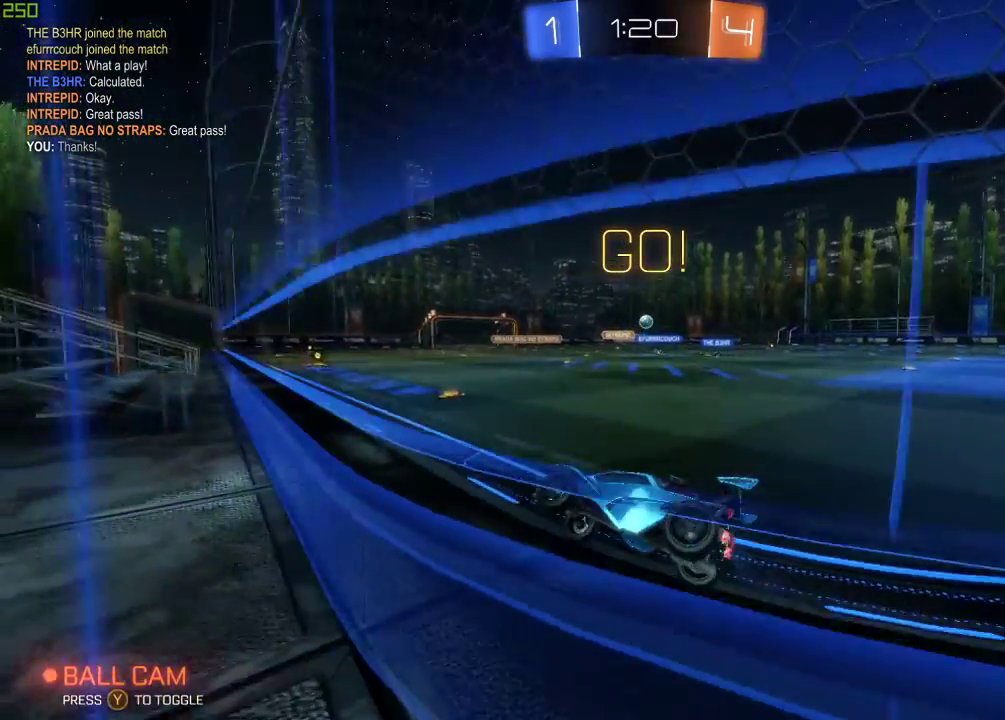
{"buttons": ["B", "R2"], "left_stick": "center", "right_stick": "center", "events": [[67, "X", "up"], [233, "B", "down"], [250, "left_stick", "center"]]}
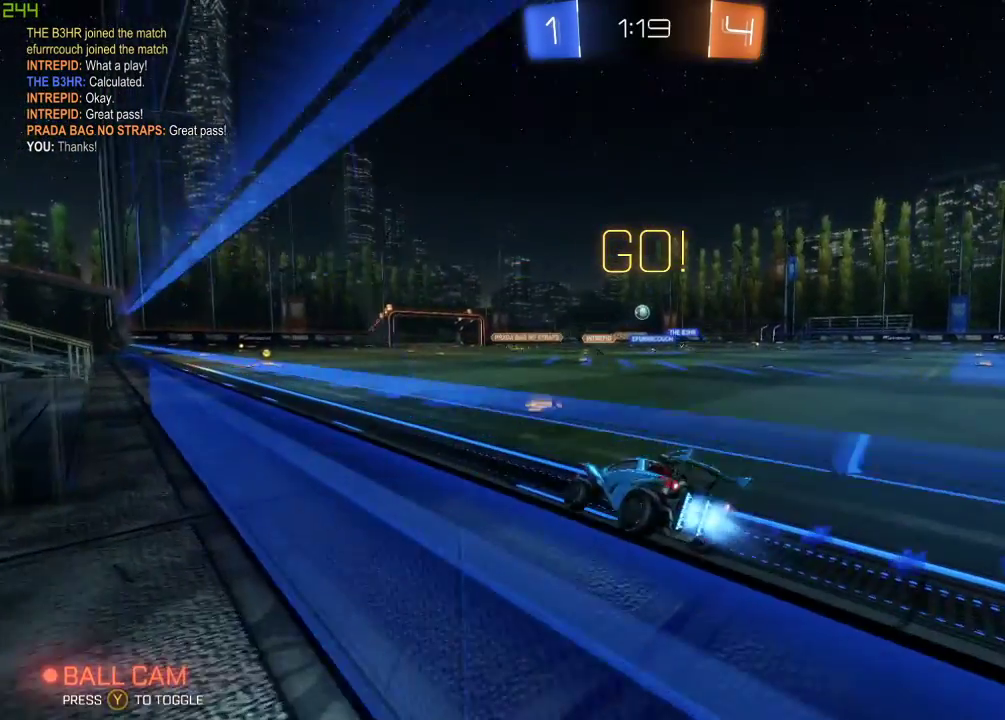
{"buttons": ["B", "R2"], "left_stick": "right", "right_stick": "center", "events": [[50, "left_stick", "right"], [283, "left_stick", "center"], [467, "left_stick", "right"]]}
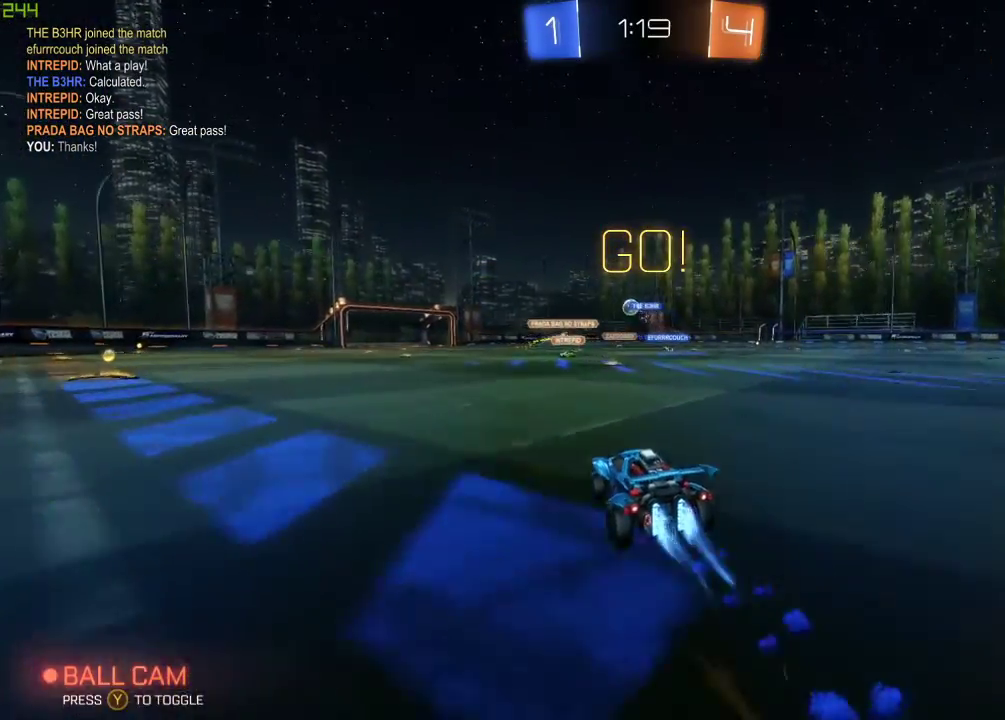
{"buttons": ["R2"], "left_stick": "left", "right_stick": "center", "events": [[133, "B", "up"], [367, "left_stick", "center"], [433, "left_stick", "left"]]}
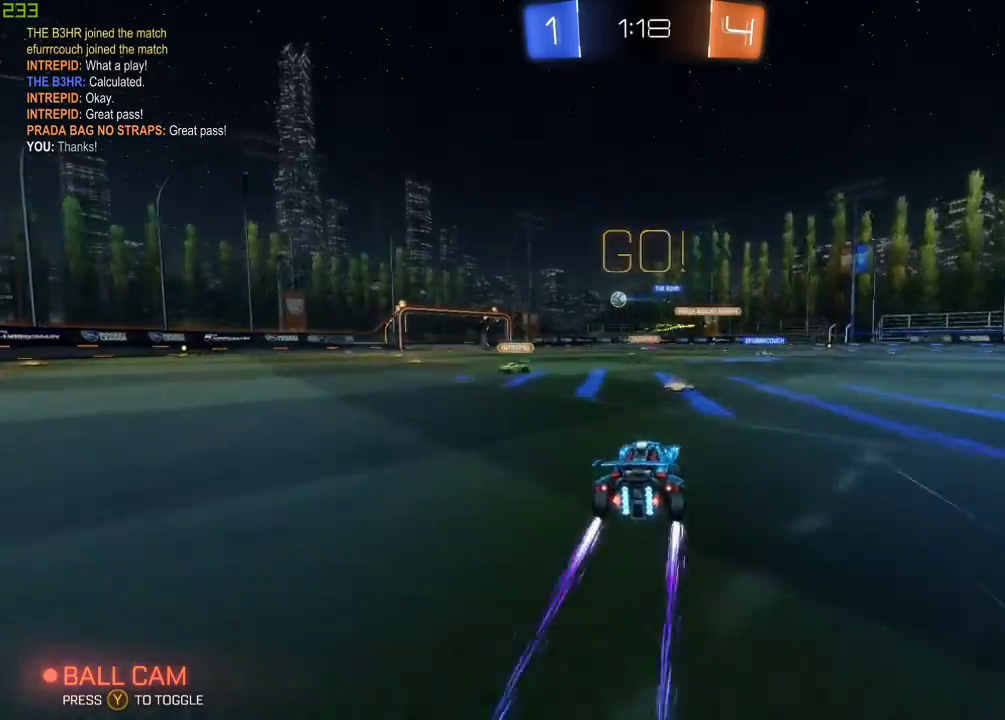
{"buttons": ["R2"], "left_stick": "down-left", "right_stick": "center", "events": [[200, "B", "down"], [383, "B", "up"], [433, "left_stick", "down-left"]]}
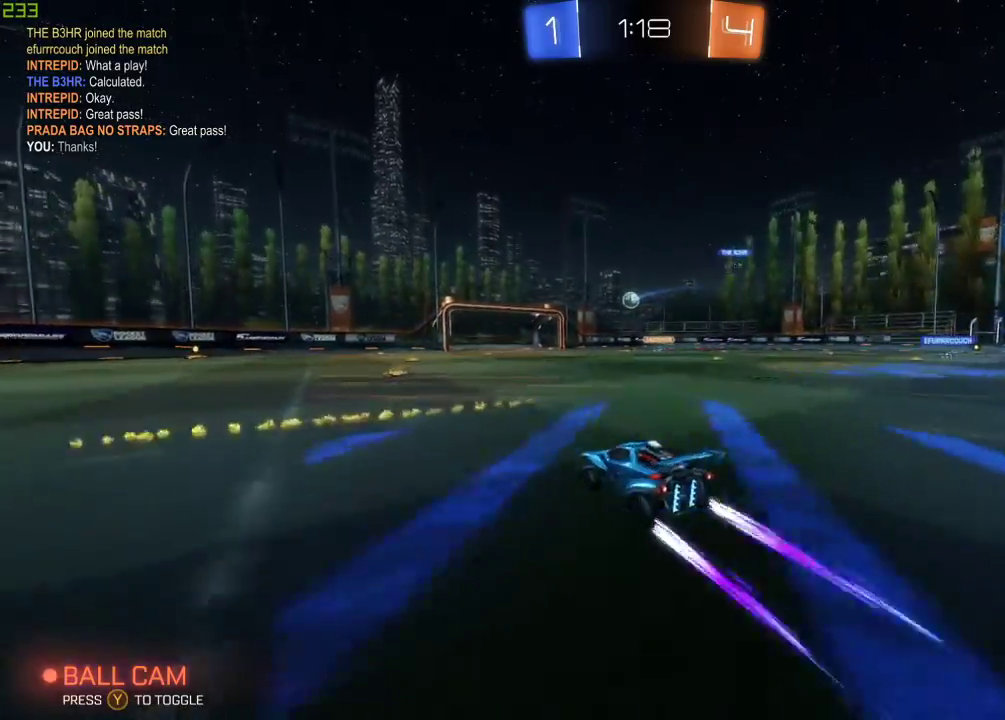
{"buttons": ["R2"], "left_stick": "center", "right_stick": "center", "events": [[383, "left_stick", "center"]]}
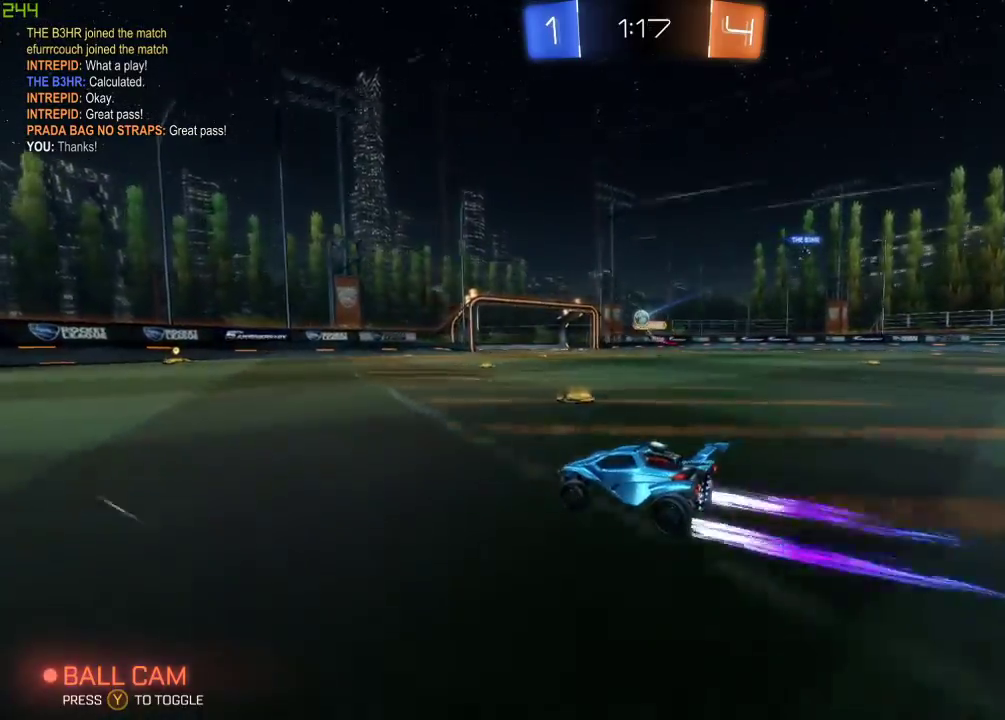
{"buttons": ["L2"], "left_stick": "left", "right_stick": "center", "events": [[300, "left_stick", "right"], [433, "R2", "up"], [433, "left_stick", "left"], [467, "L2", "down"]]}
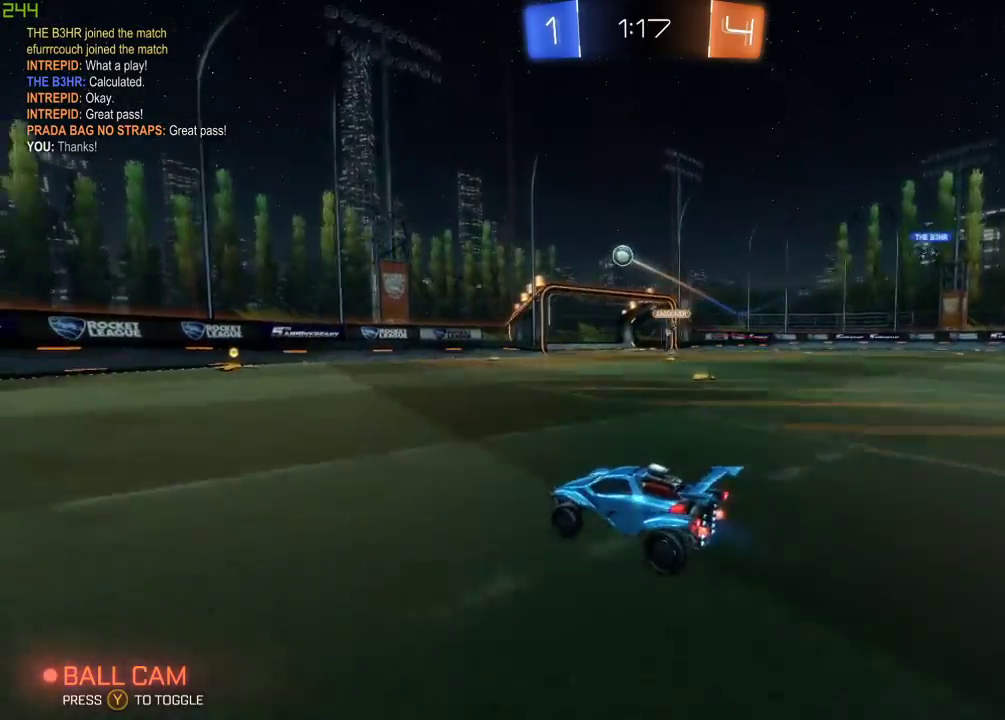
{"buttons": ["B", "R2"], "left_stick": "left", "right_stick": "center", "events": [[67, "R2", "down"], [133, "B", "down"], [167, "L2", "up"]]}
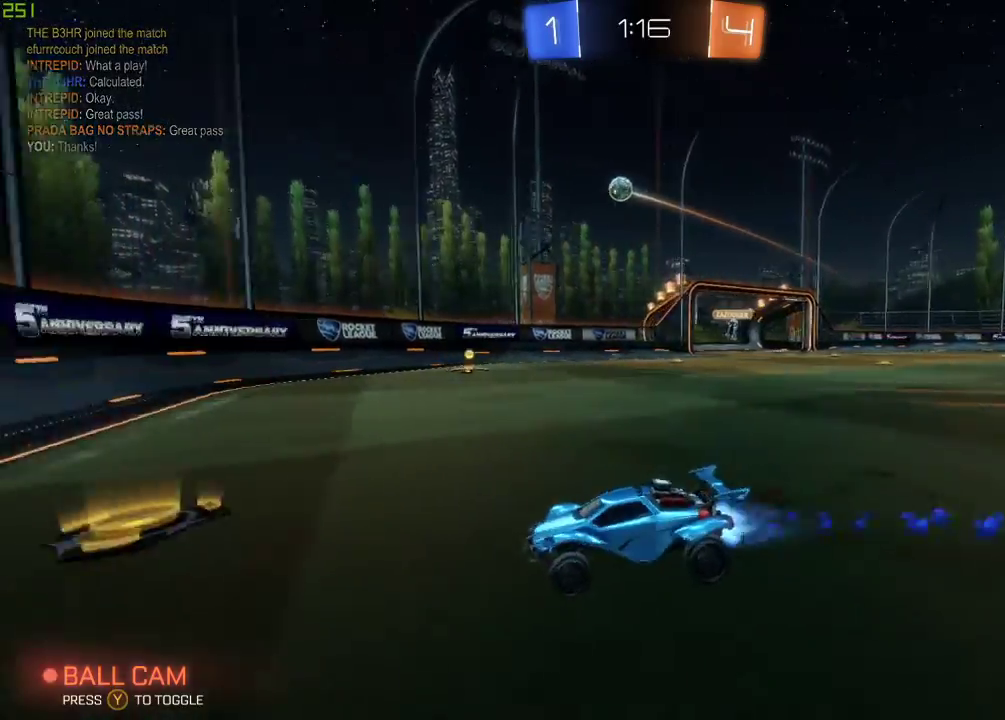
{"buttons": ["B", "R2"], "left_stick": "right", "right_stick": "center", "events": [[83, "left_stick", "down"], [133, "left_stick", "center"], [150, "B", "up"], [217, "left_stick", "right"], [483, "B", "down"]]}
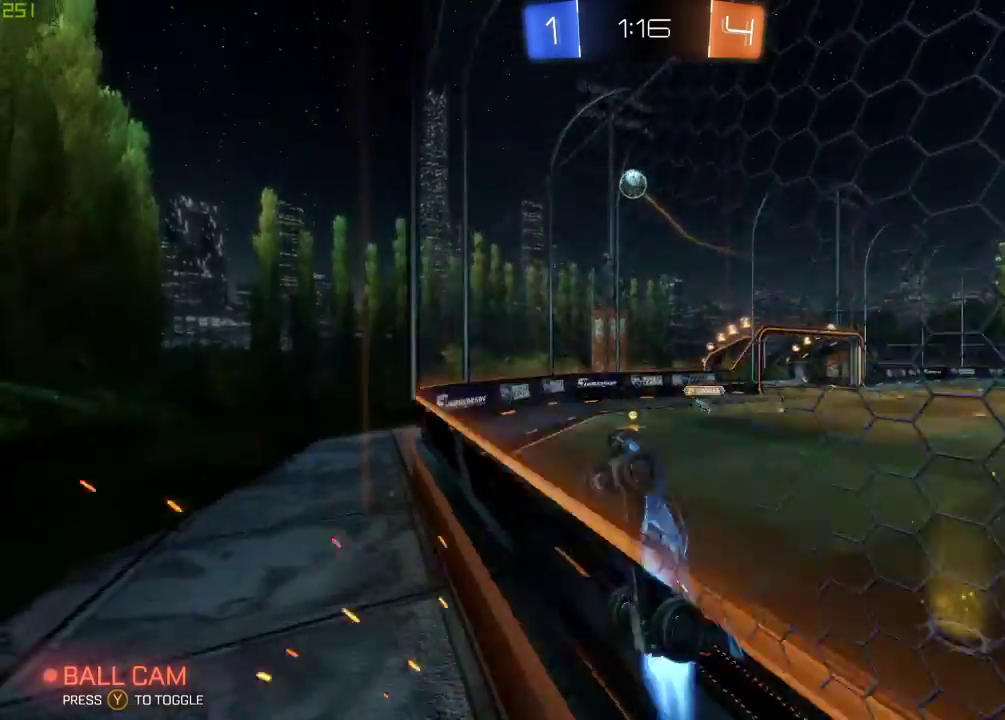
{"buttons": ["B", "R2"], "left_stick": "right", "right_stick": "center", "events": [[33, "left_stick", "center"], [133, "left_stick", "right"], [383, "left_stick", "center"], [467, "left_stick", "right"]]}
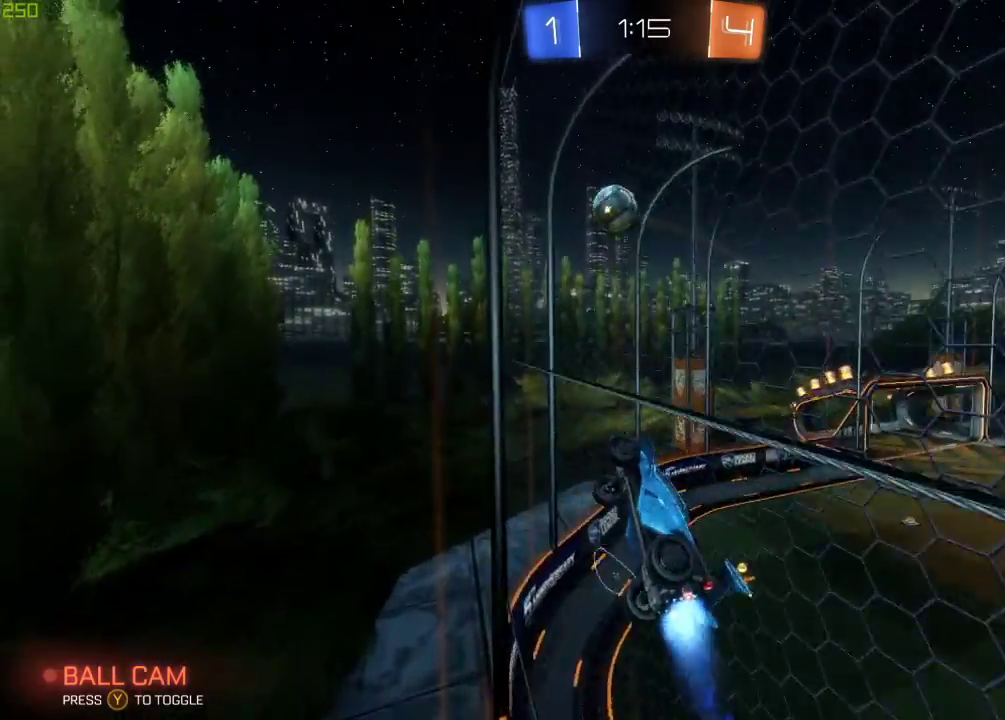
{"buttons": ["A", "B", "R2"], "left_stick": "up", "right_stick": "center", "events": [[17, "A", "down"], [50, "left_stick", "down"], [133, "left_stick", "center"], [167, "A", "up"], [267, "left_stick", "right"], [367, "left_stick", "up"], [417, "A", "down"]]}
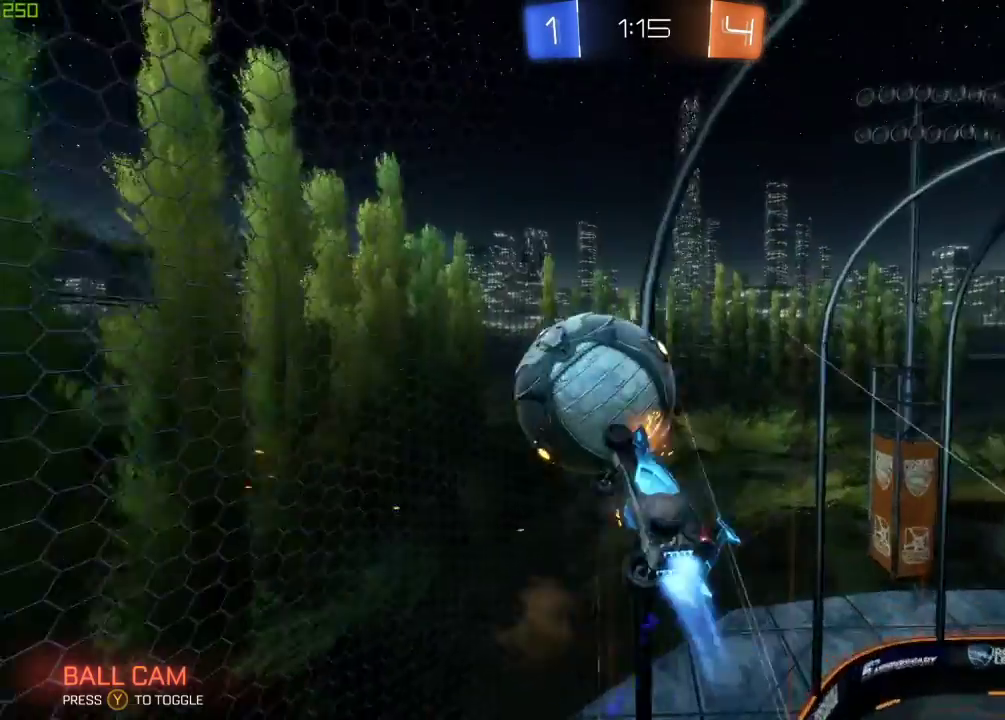
{"buttons": ["R2"], "left_stick": "center", "right_stick": "center", "events": [[83, "B", "up"], [117, "A", "up"], [117, "B", "down"], [183, "B", "up"], [417, "left_stick", "center"]]}
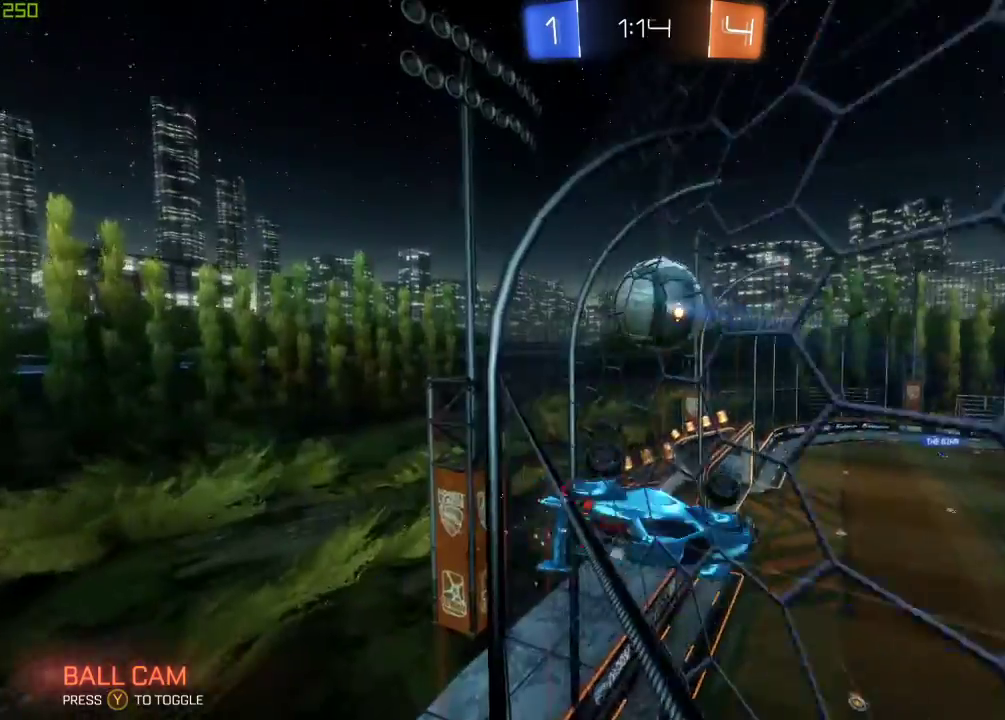
{"buttons": ["R2"], "left_stick": "down", "right_stick": "center", "events": [[83, "left_stick", "down"], [133, "left_stick", "down-right"], [367, "left_stick", "down"]]}
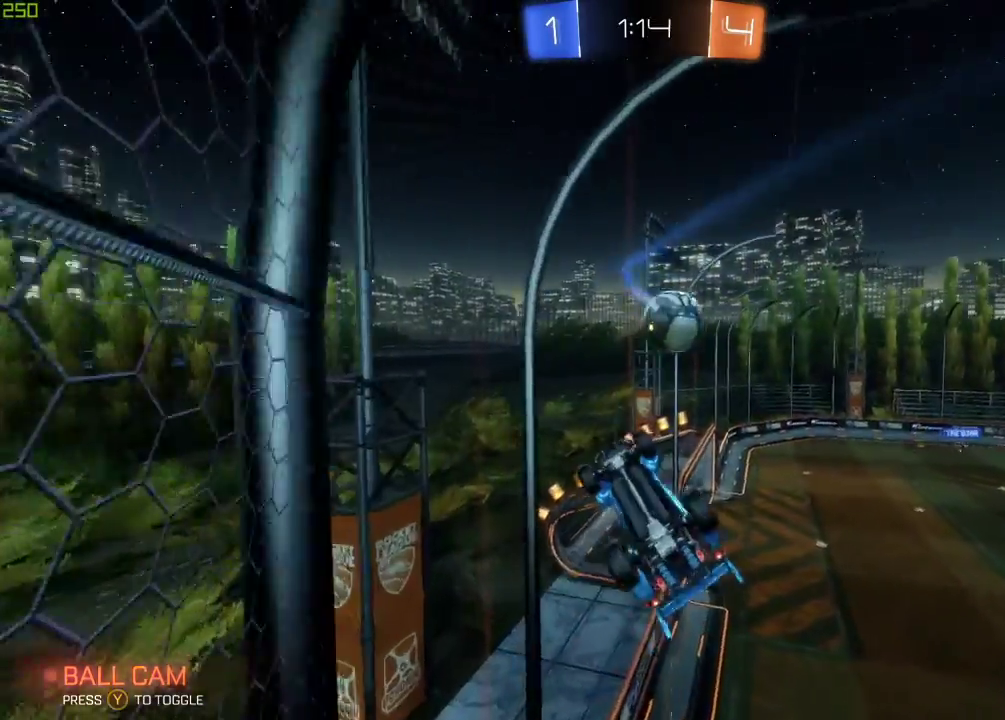
{"buttons": ["R2"], "left_stick": "down", "right_stick": "center", "events": [[150, "left_stick", "down-left"], [200, "X", "down"], [383, "X", "up"], [383, "left_stick", "down"]]}
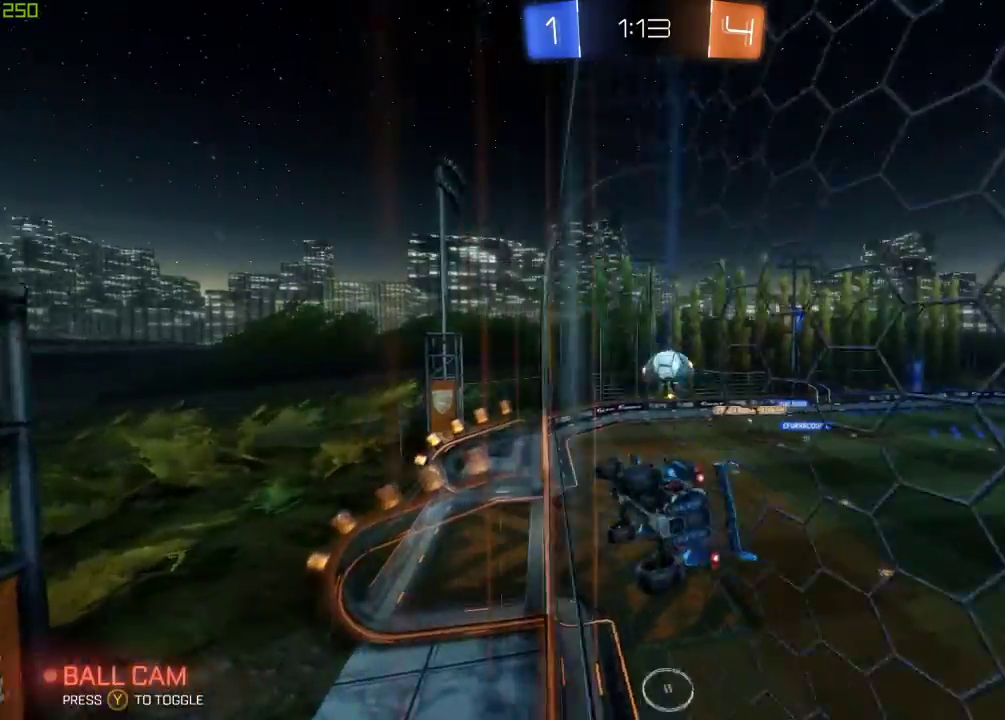
{"buttons": ["A", "B", "R2"], "left_stick": "up-right", "right_stick": "center", "events": [[67, "left_stick", "down-left"], [100, "B", "down"], [167, "left_stick", "center"], [233, "A", "down"], [250, "left_stick", "up-right"], [333, "A", "up"], [383, "A", "down"]]}
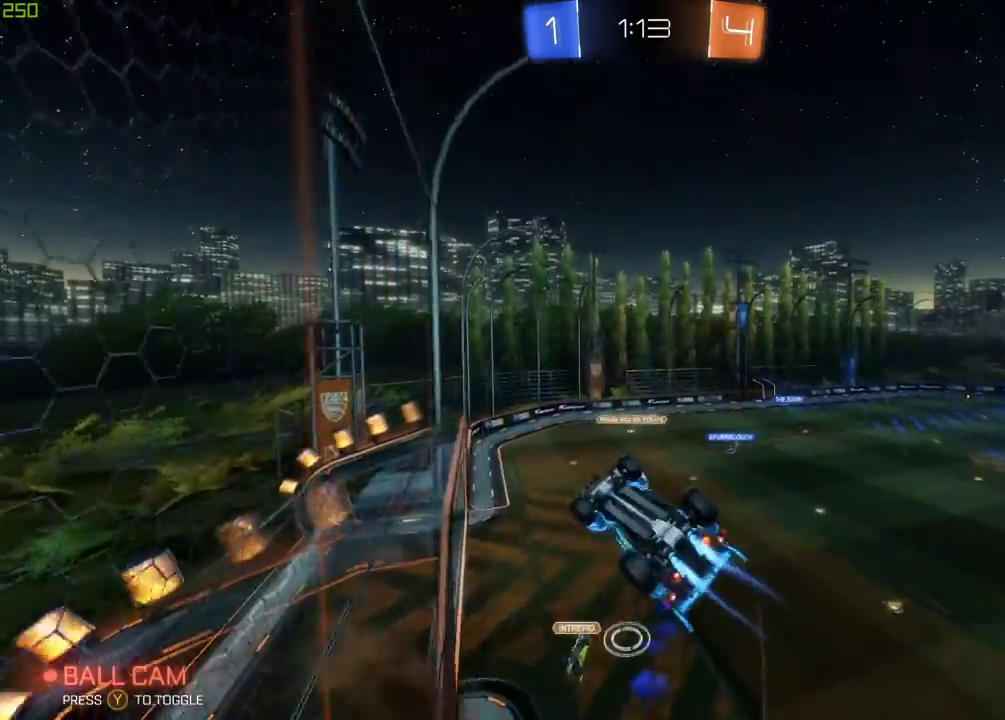
{"buttons": ["X", "R2"], "left_stick": "down-right", "right_stick": "center", "events": [[167, "left_stick", "right"], [217, "A", "up"], [233, "B", "up"], [367, "left_stick", "down-right"], [467, "X", "down"]]}
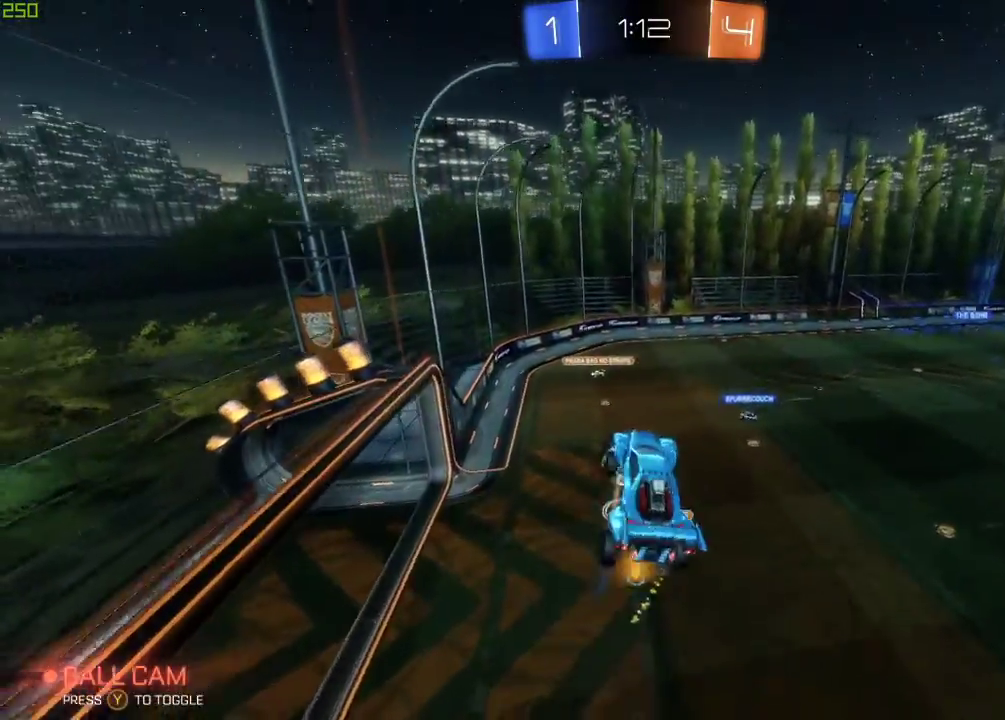
{"buttons": ["X", "R2"], "left_stick": "right", "right_stick": "center", "events": [[383, "left_stick", "right"]]}
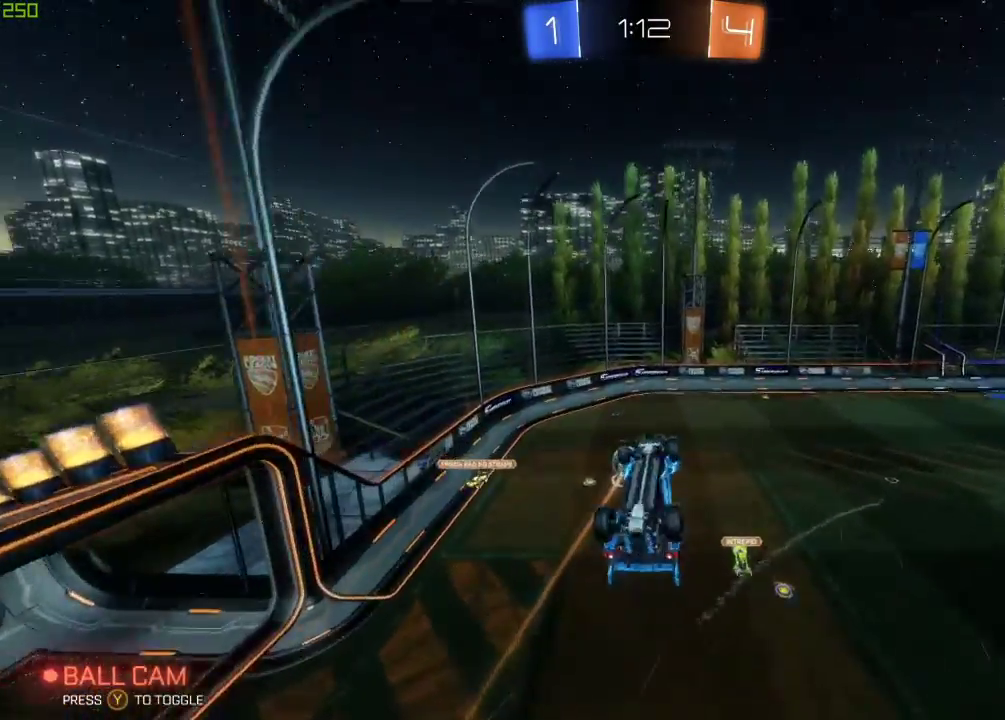
{"buttons": ["R2"], "left_stick": "center", "right_stick": "center", "events": [[183, "Y", "down"], [300, "Y", "up"], [317, "left_stick", "center"], [333, "X", "up"]]}
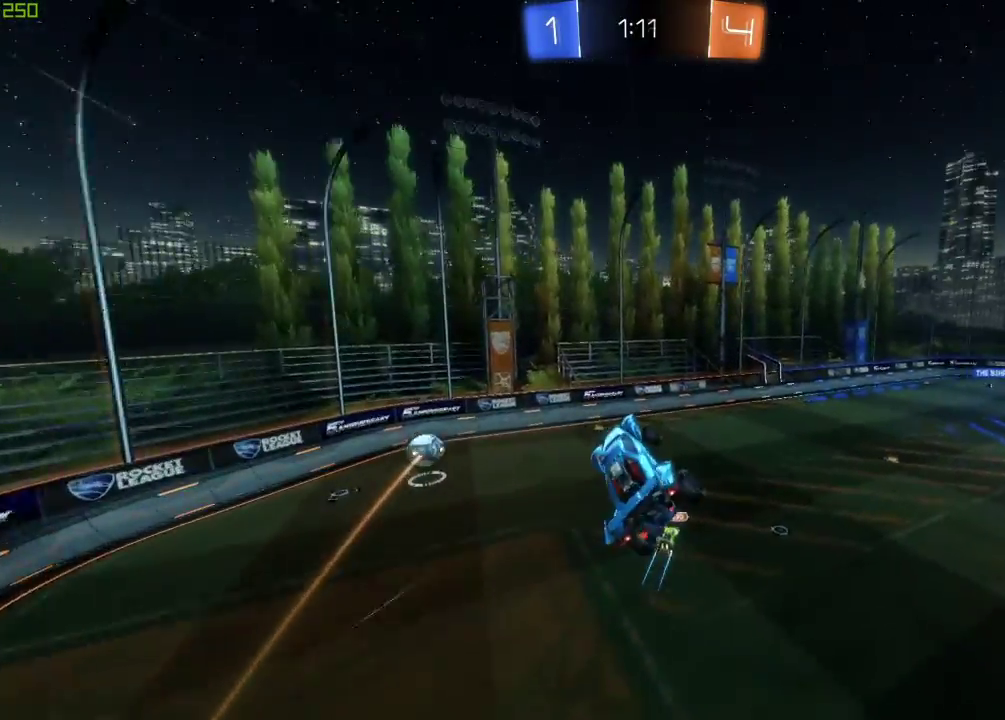
{"buttons": ["R2"], "left_stick": "down-right", "right_stick": "center", "events": [[350, "Y", "down"], [417, "Y", "up"], [417, "left_stick", "down-right"]]}